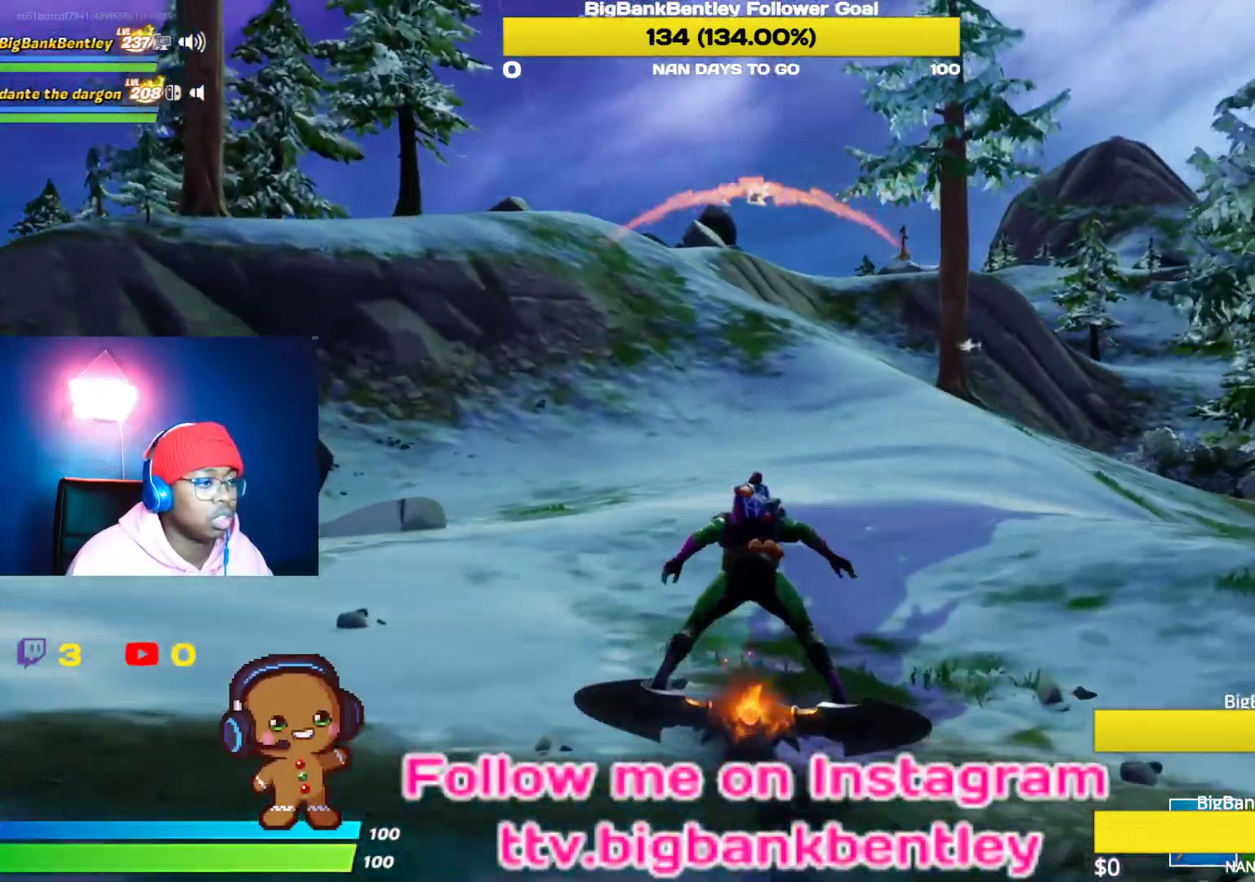
Gameplay with a controller (Xbox layout); each line is a JSON object with the inputs held at the frame after it. "events" lists button and stick changes between this image and that frame as [ms after this image, input, new state], when the widget could be followed in between.
{"buttons": [], "left_stick": "up", "right_stick": "up-left", "events": [[350, "R3", "up"]]}
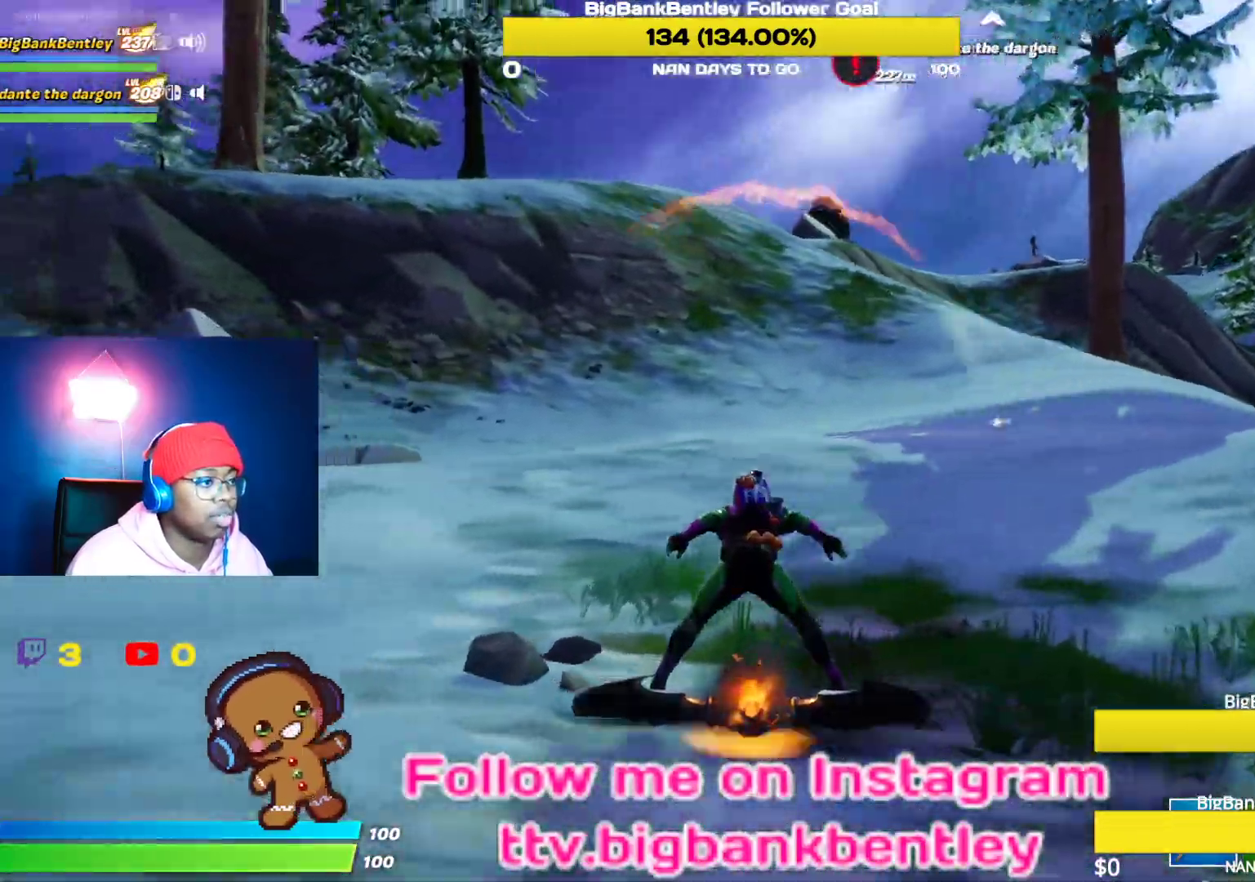
{"buttons": [], "left_stick": "up", "right_stick": "right", "events": [[17, "right_stick", "left"], [250, "right_stick", "center"], [367, "right_stick", "up-right"], [450, "right_stick", "right"]]}
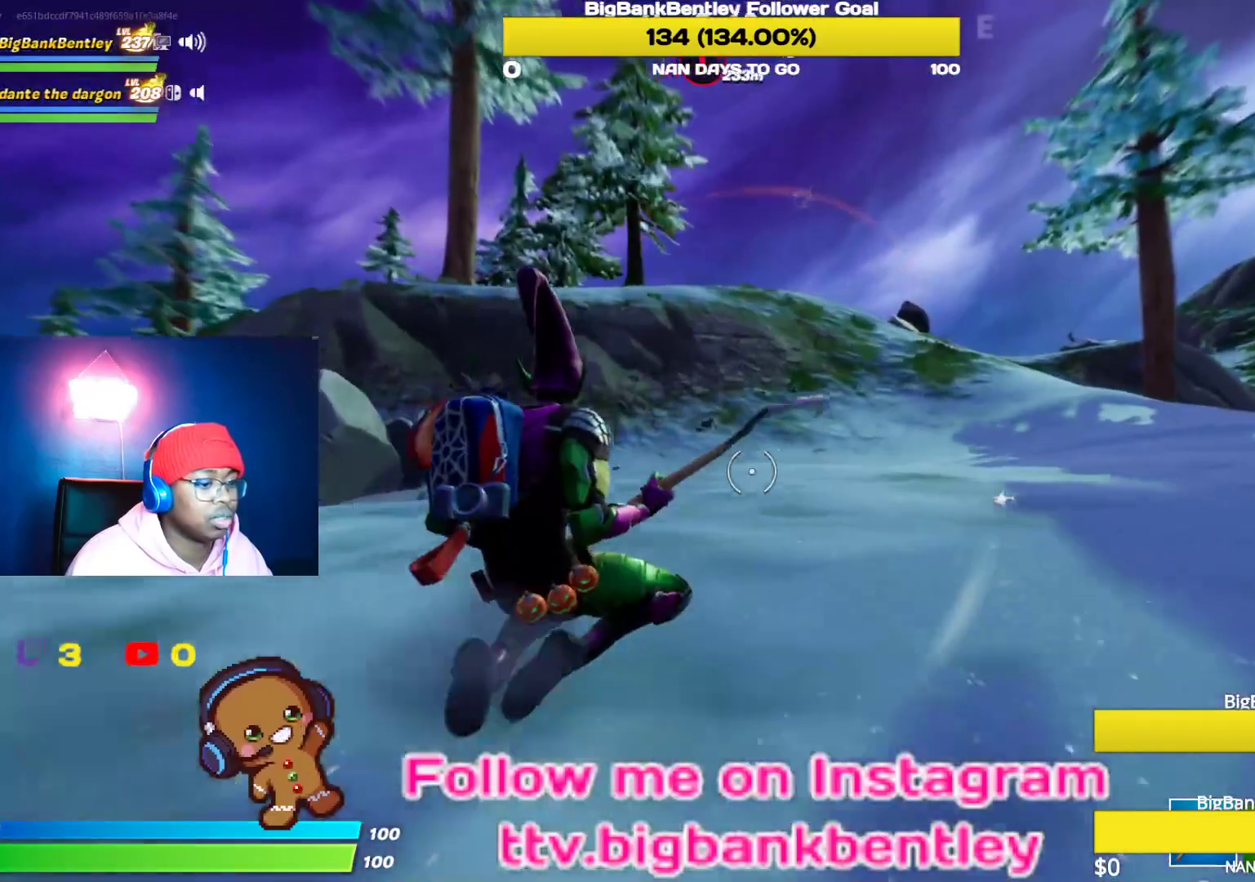
{"buttons": [], "left_stick": "up", "right_stick": "center", "events": [[267, "right_stick", "center"]]}
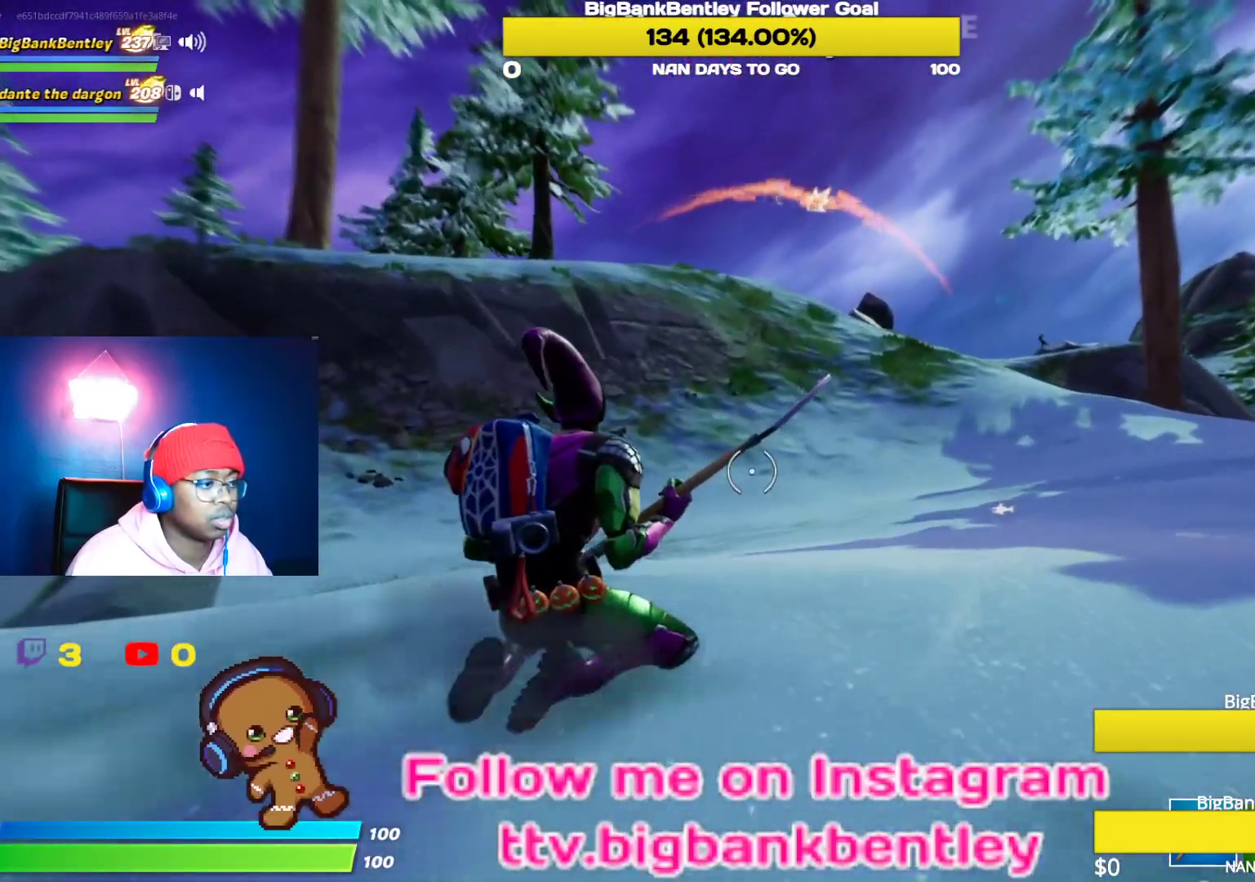
{"buttons": [], "left_stick": "up", "right_stick": "right", "events": [[500, "right_stick", "right"]]}
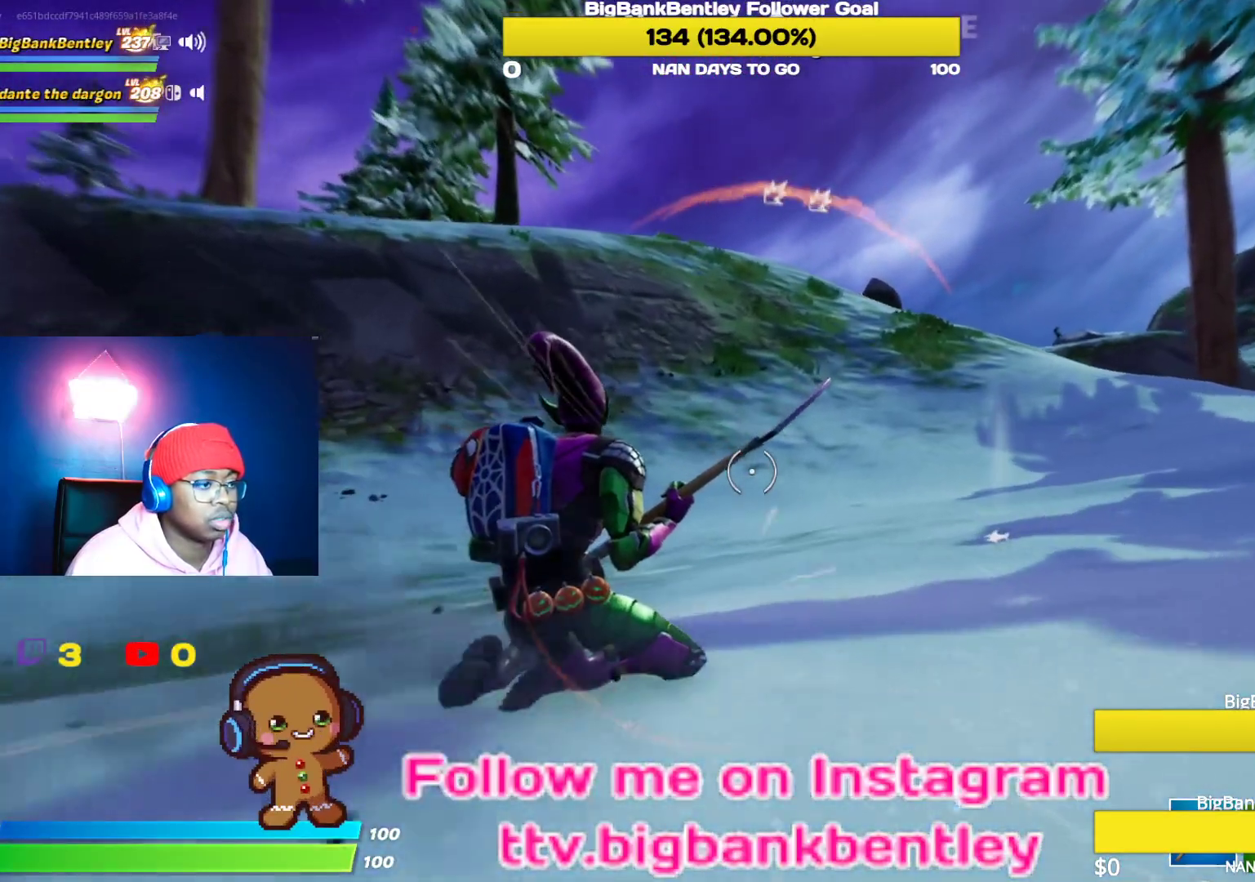
{"buttons": [], "left_stick": "up", "right_stick": "center", "events": [[250, "right_stick", "center"]]}
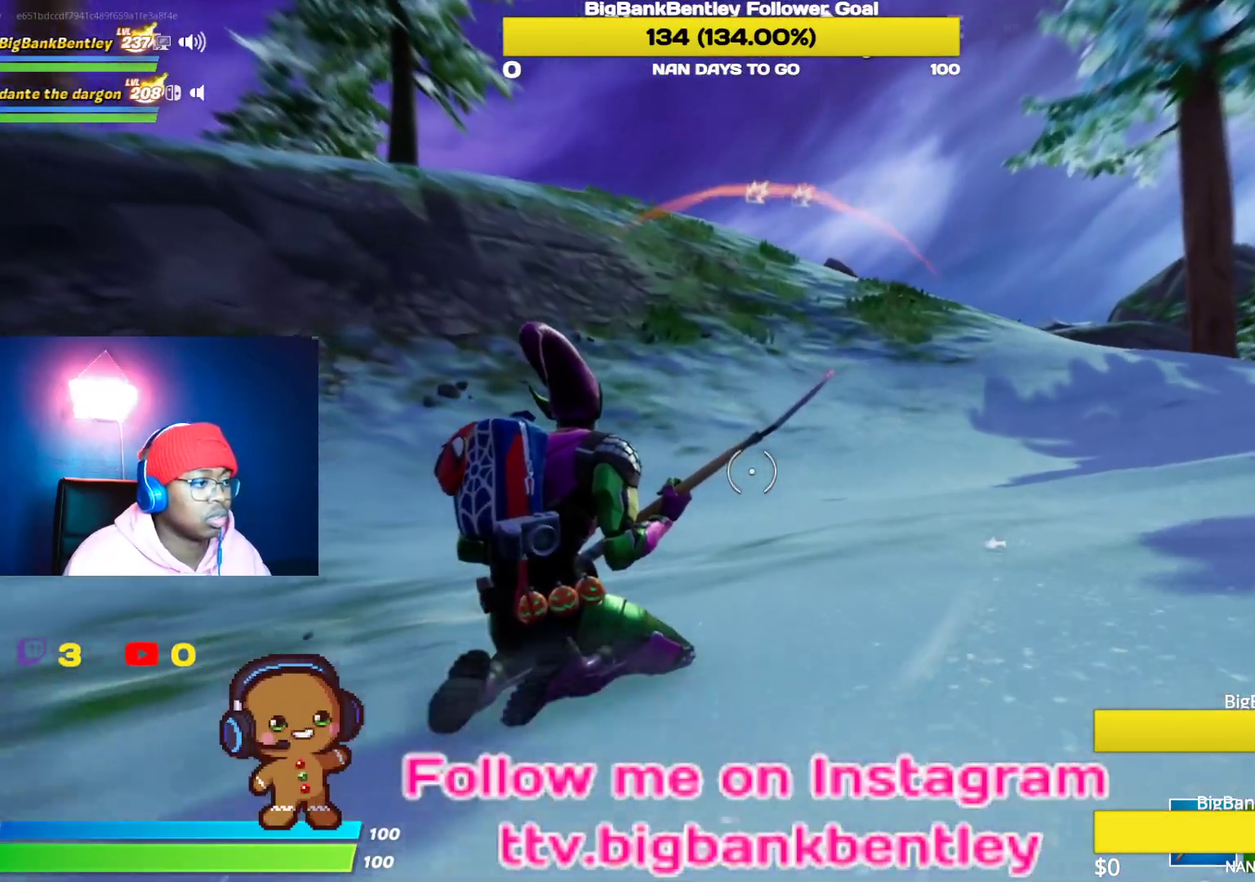
{"buttons": [], "left_stick": "up", "right_stick": "center", "events": [[33, "right_stick", "right"], [250, "right_stick", "center"], [317, "R3", "down"], [450, "R3", "up"]]}
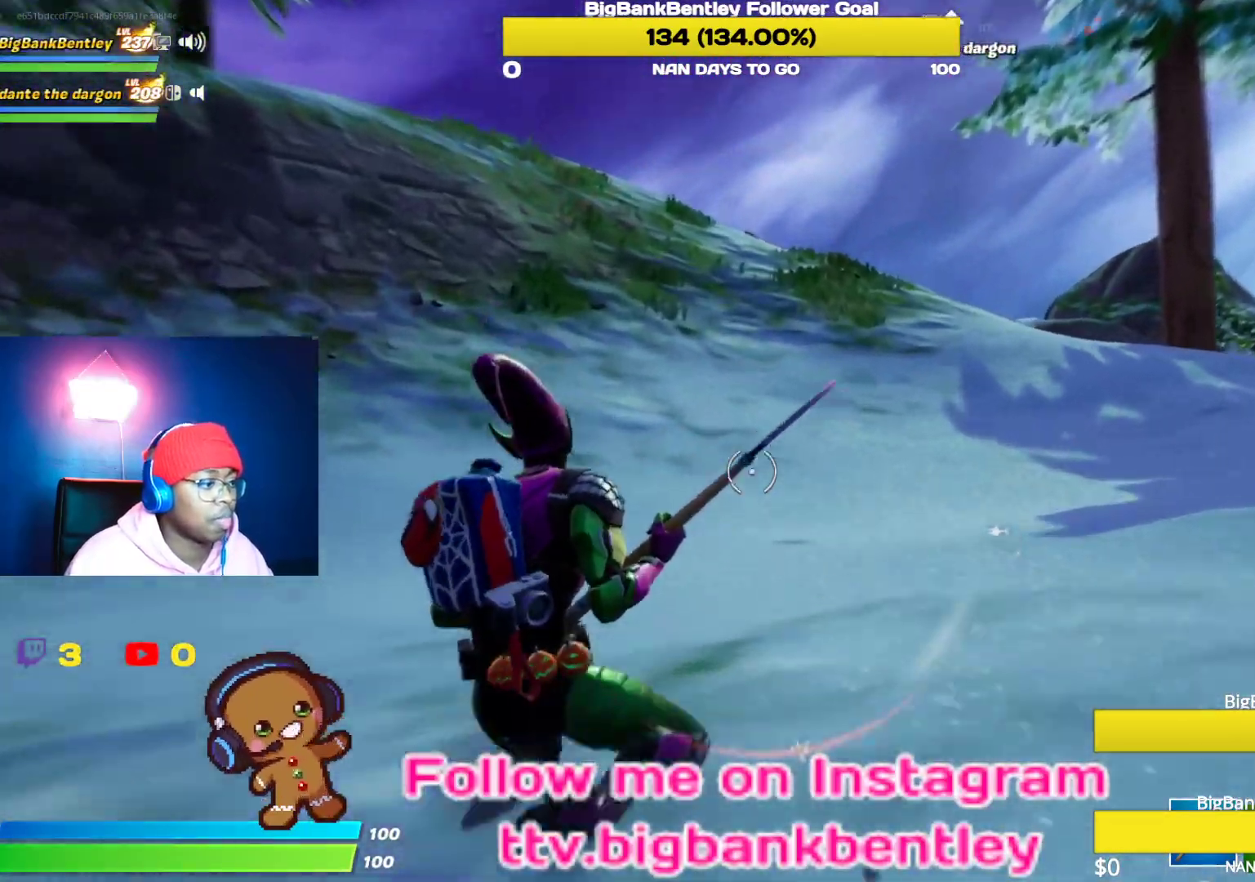
{"buttons": [], "left_stick": "up", "right_stick": "center", "events": [[267, "Y", "down"], [317, "Y", "up"], [417, "Y", "down"], [483, "Y", "up"]]}
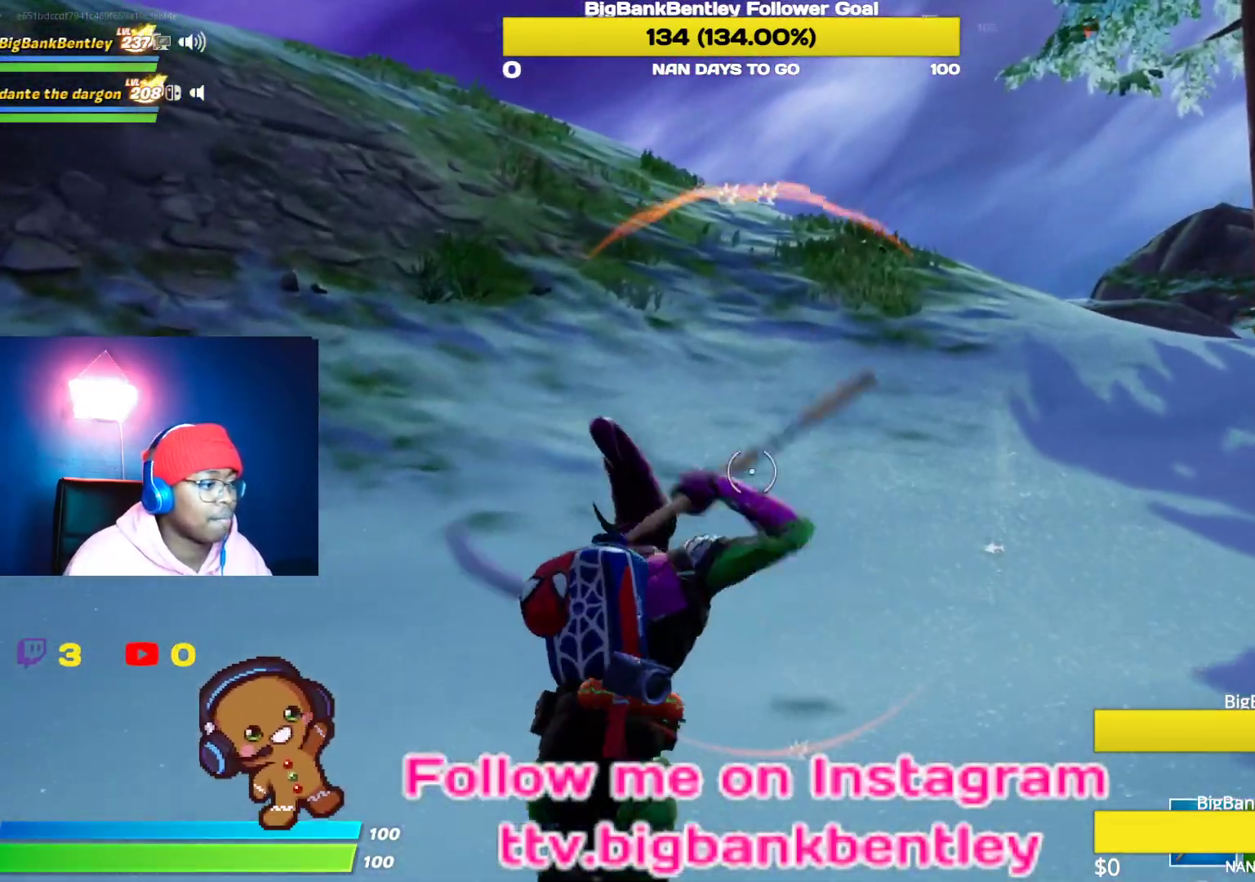
{"buttons": [], "left_stick": "up", "right_stick": "center", "events": [[83, "Y", "down"], [150, "Y", "up"], [250, "Y", "down"], [300, "Y", "up"], [400, "Y", "down"], [483, "Y", "up"]]}
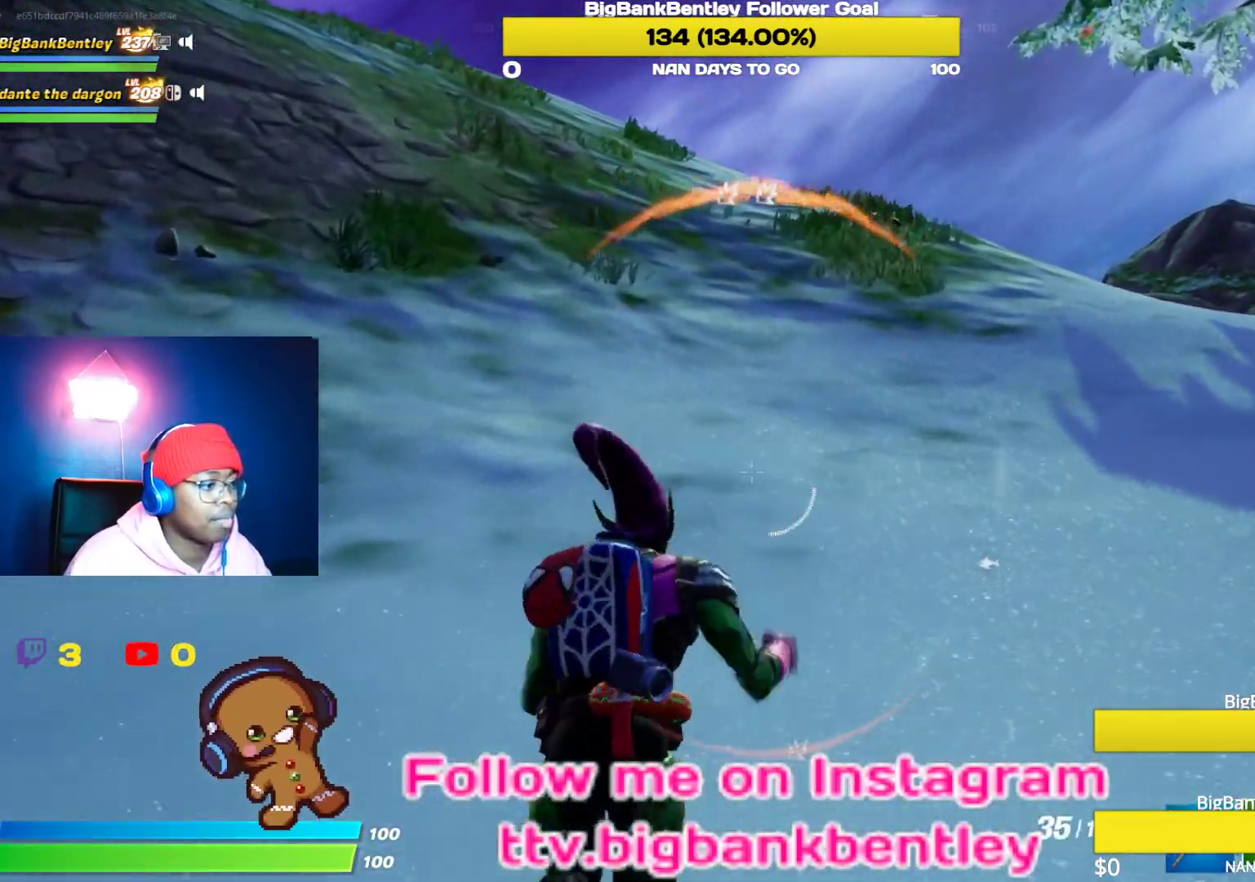
{"buttons": [], "left_stick": "up", "right_stick": "center", "events": []}
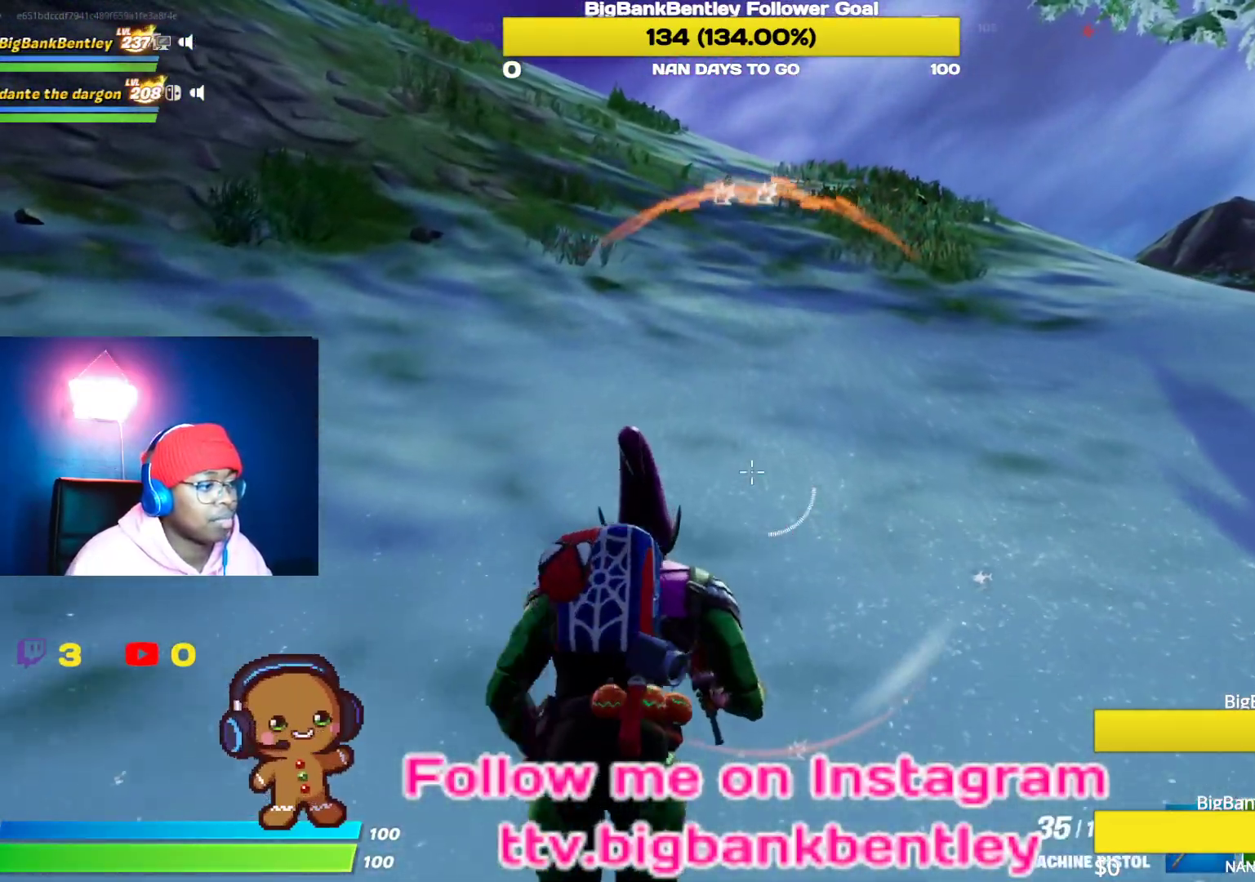
{"buttons": [], "left_stick": "up", "right_stick": "center", "events": [[133, "Y", "down"], [217, "Y", "up"]]}
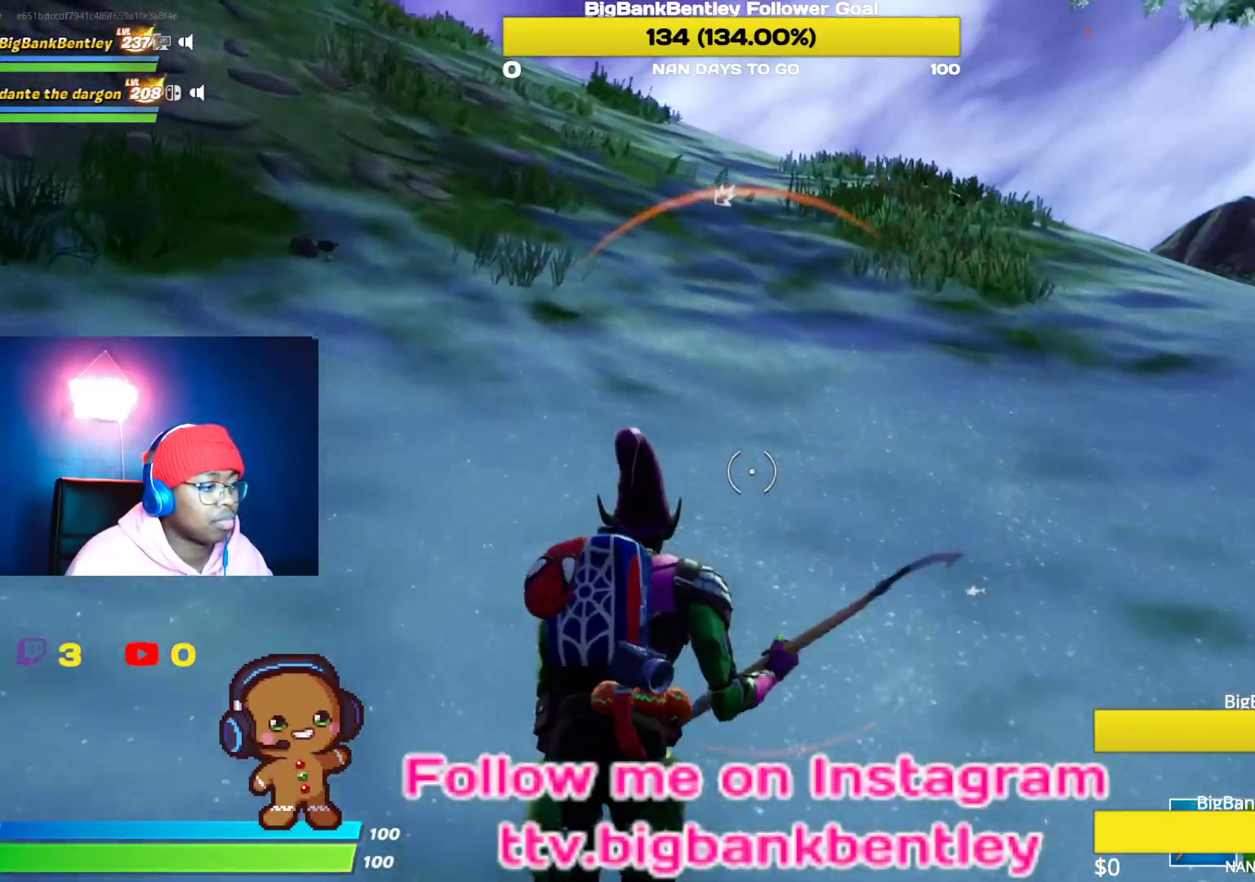
{"buttons": [], "left_stick": "up-left", "right_stick": "down-right", "events": [[167, "right_stick", "down-right"], [450, "left_stick", "up-left"]]}
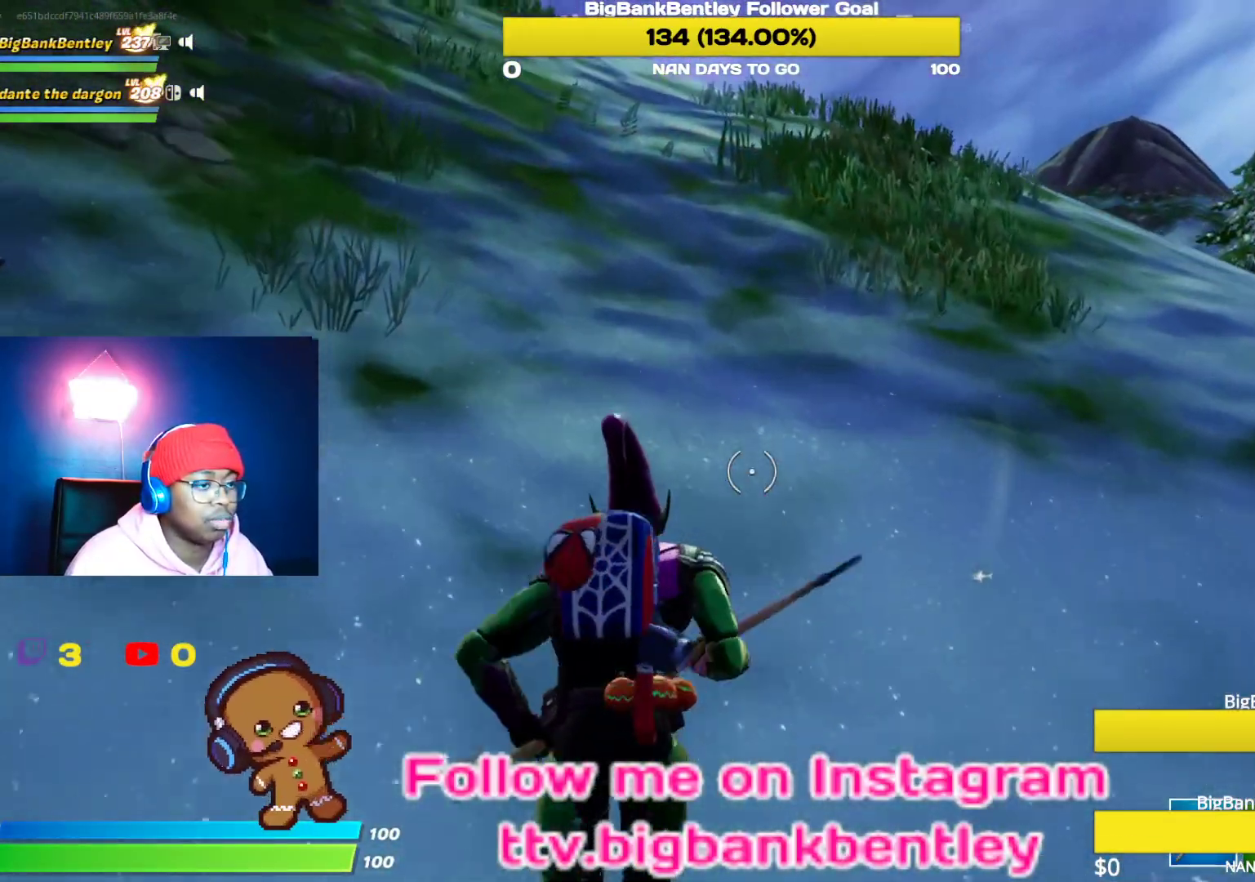
{"buttons": [], "left_stick": "up-left", "right_stick": "right", "events": [[283, "right_stick", "center"], [367, "right_stick", "right"]]}
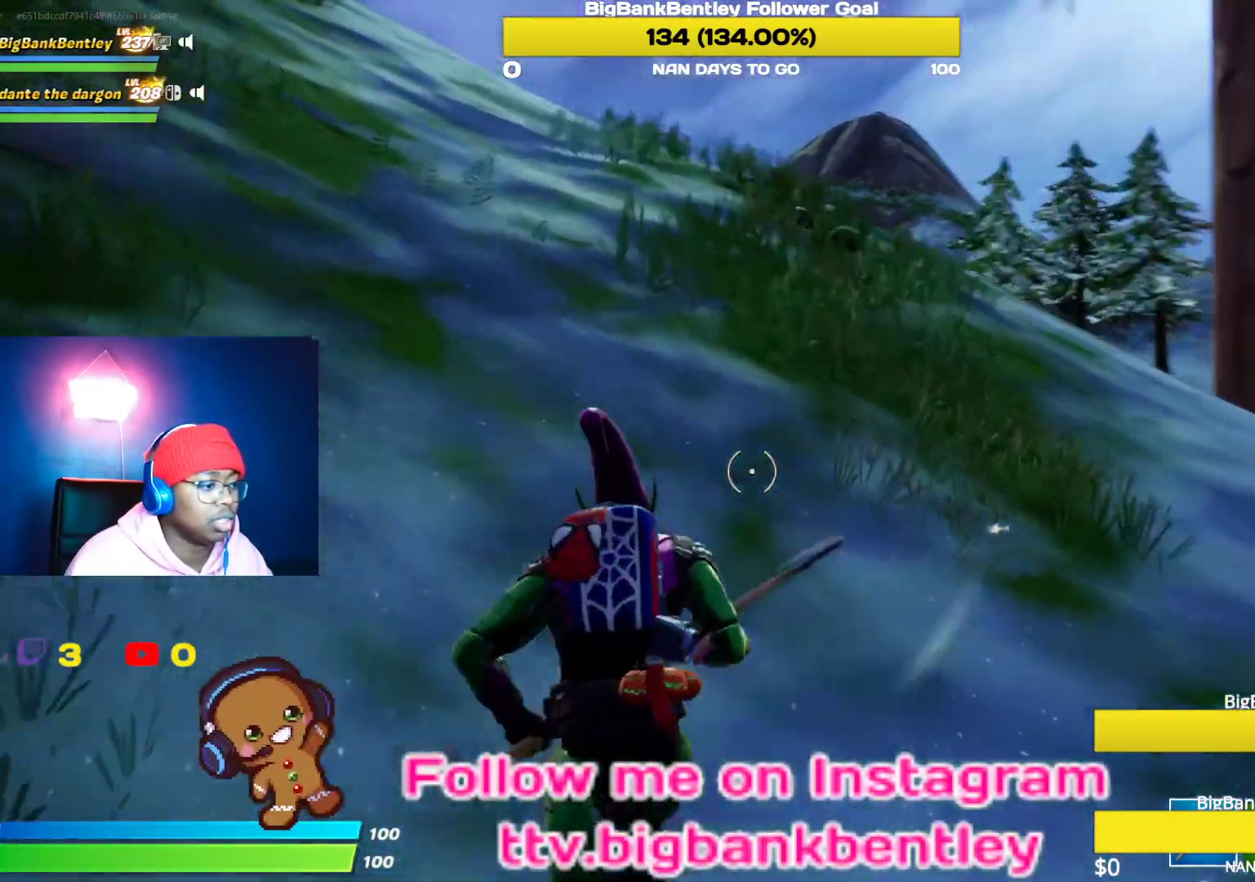
{"buttons": [], "left_stick": "up-left", "right_stick": "center", "events": [[167, "right_stick", "center"]]}
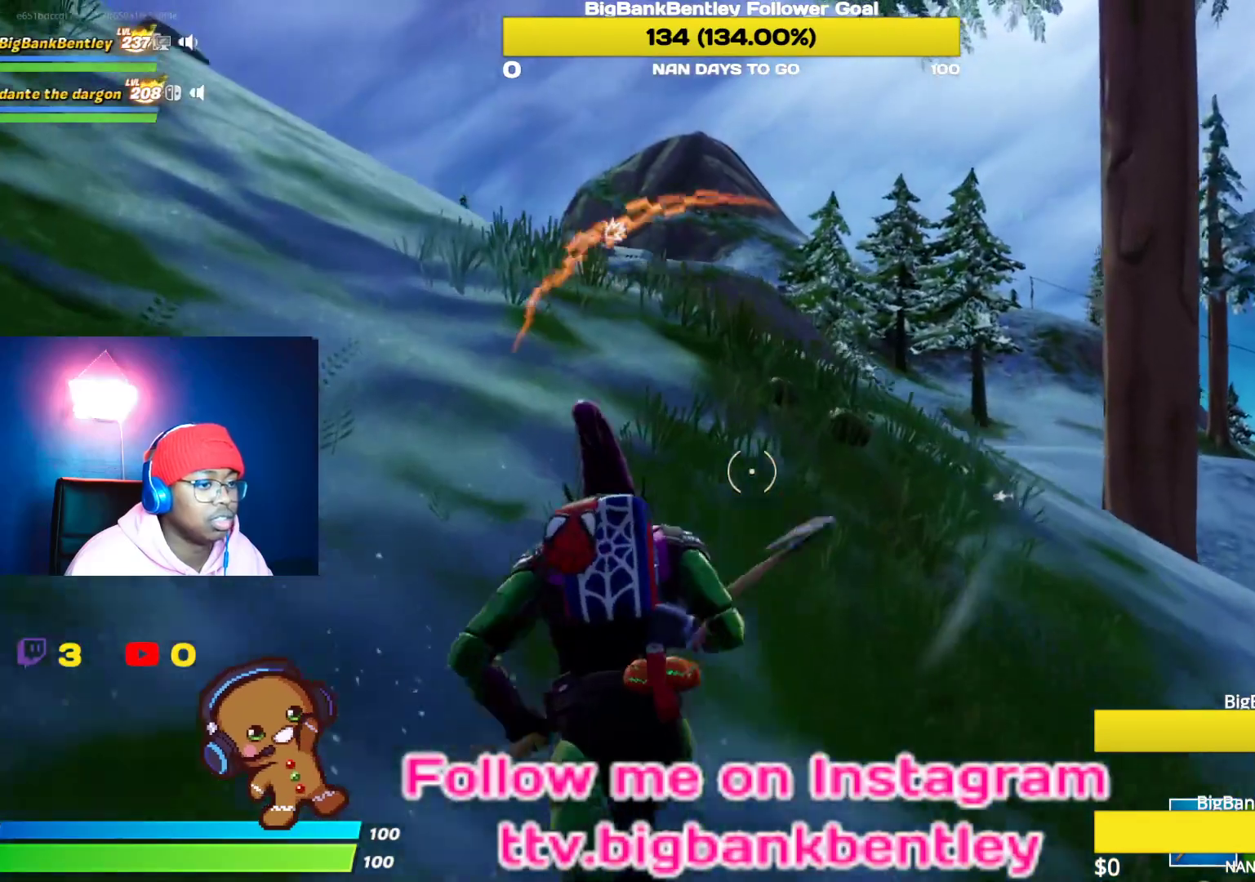
{"buttons": [], "left_stick": "up-left", "right_stick": "center", "events": []}
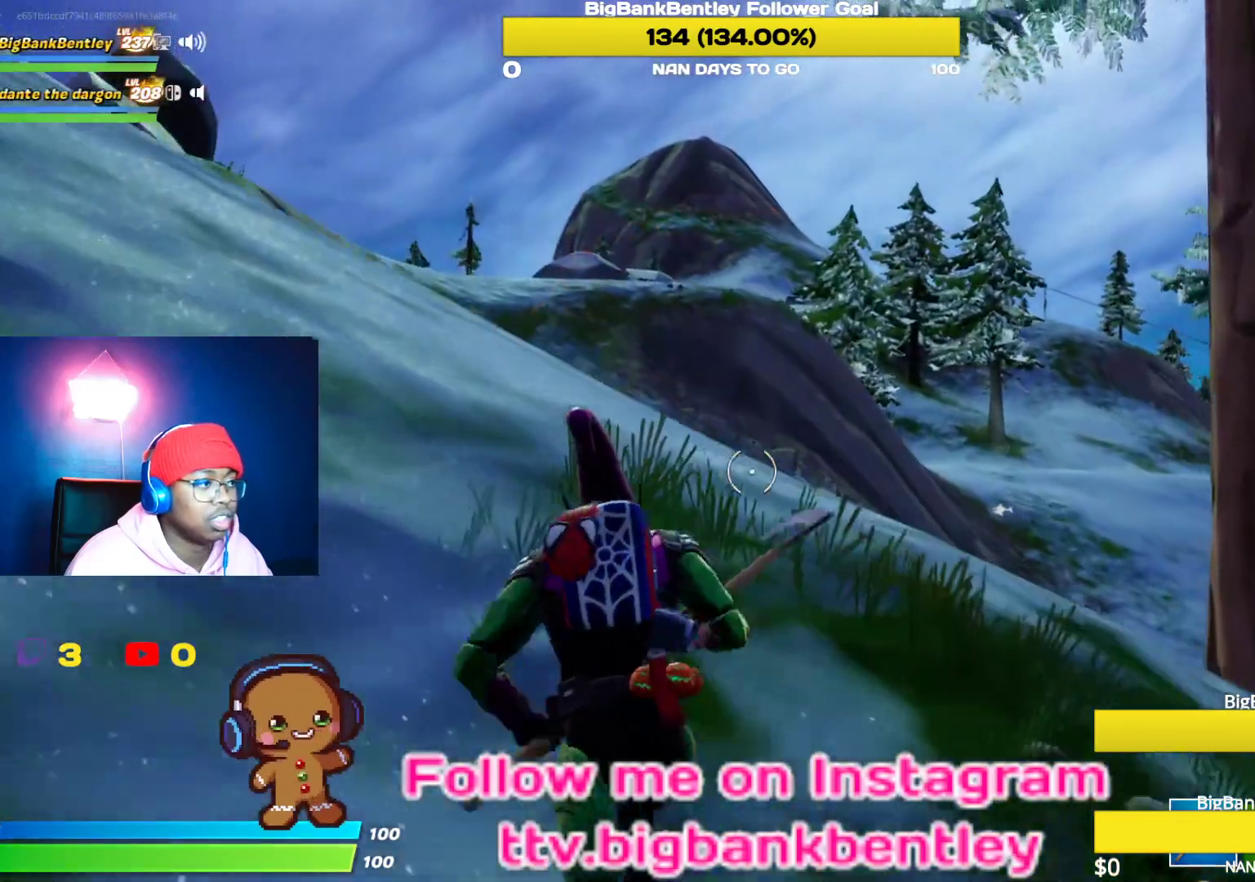
{"buttons": [], "left_stick": "up-left", "right_stick": "center", "events": [[83, "right_stick", "left"], [483, "right_stick", "center"]]}
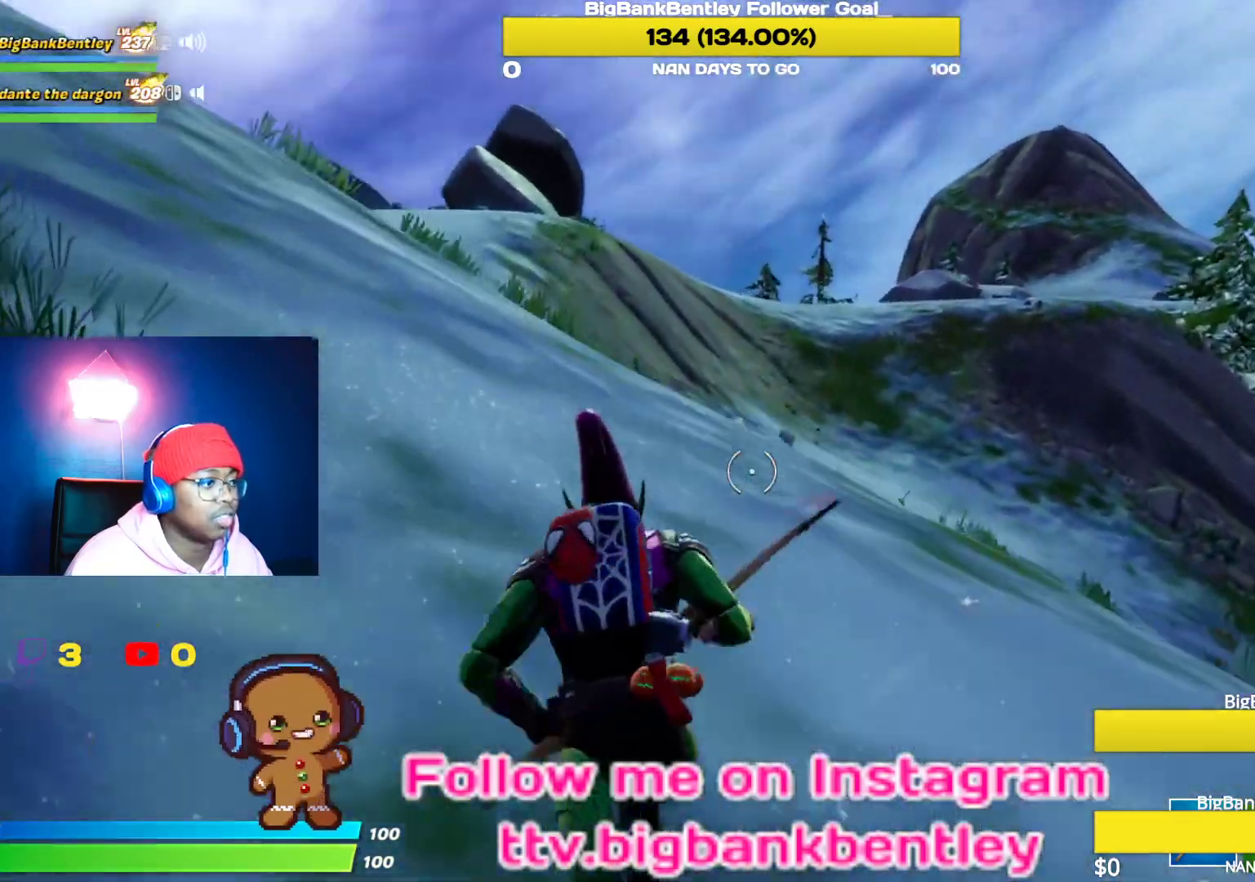
{"buttons": [], "left_stick": "up-left", "right_stick": "left", "events": [[300, "right_stick", "left"]]}
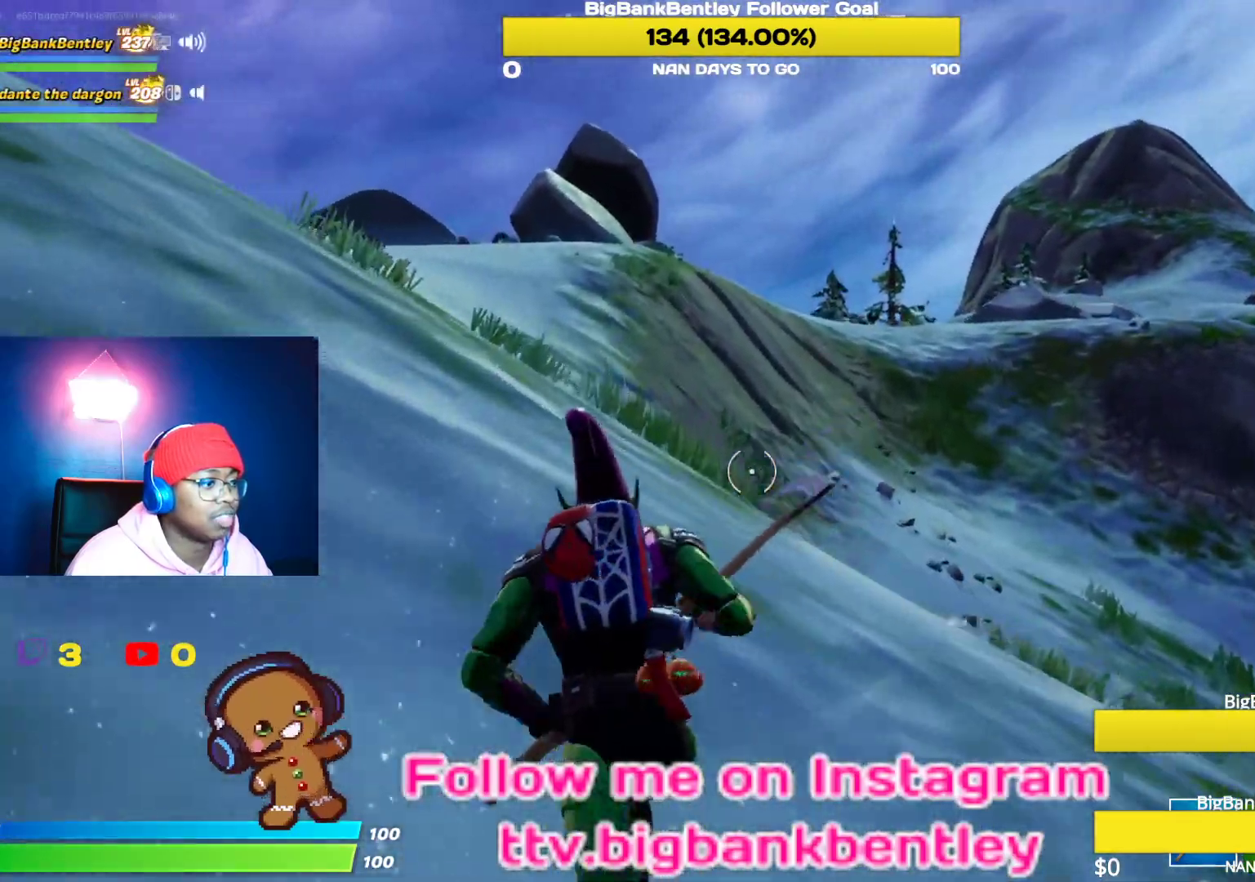
{"buttons": [], "left_stick": "up-left", "right_stick": "left", "events": []}
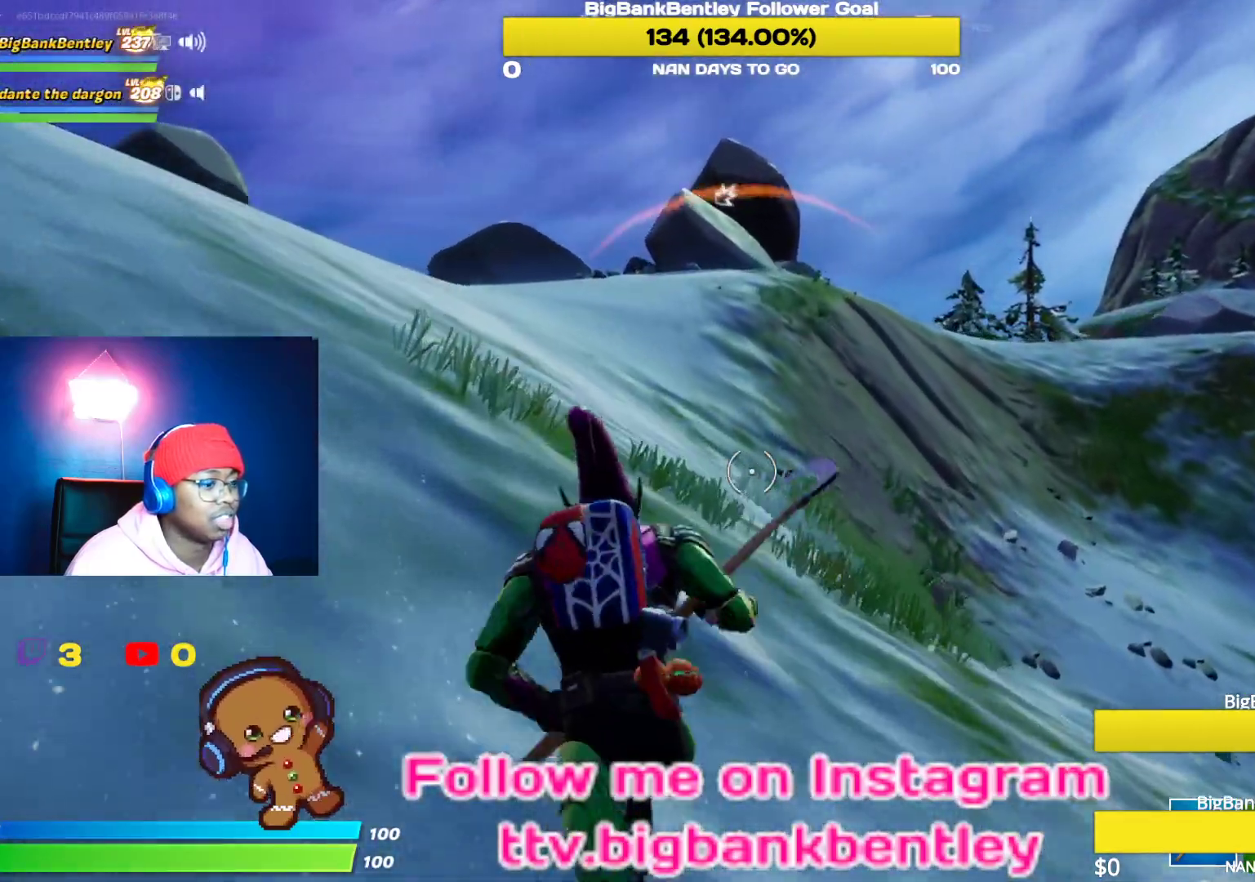
{"buttons": [], "left_stick": "up-left", "right_stick": "center", "events": [[283, "right_stick", "center"]]}
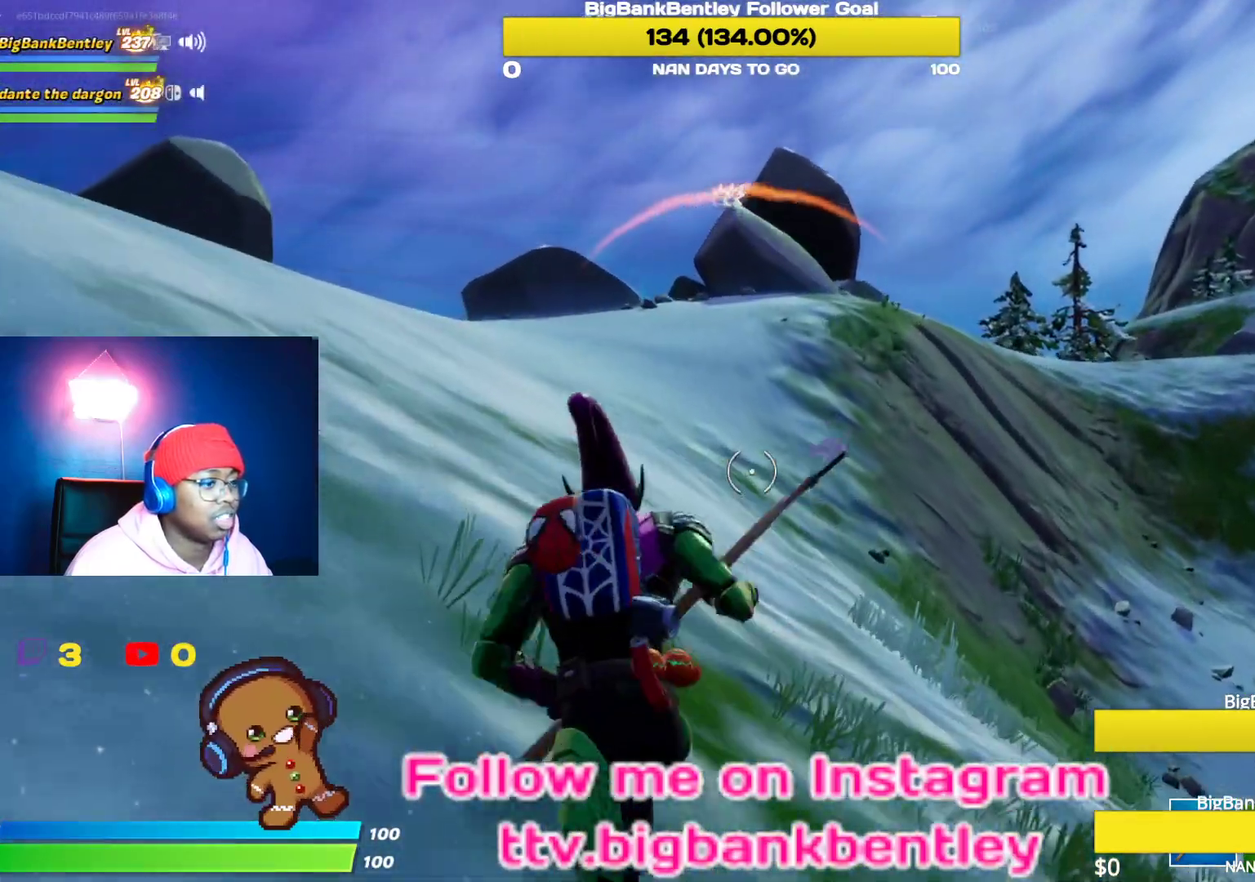
{"buttons": [], "left_stick": "up-left", "right_stick": "right", "events": [[333, "right_stick", "right"]]}
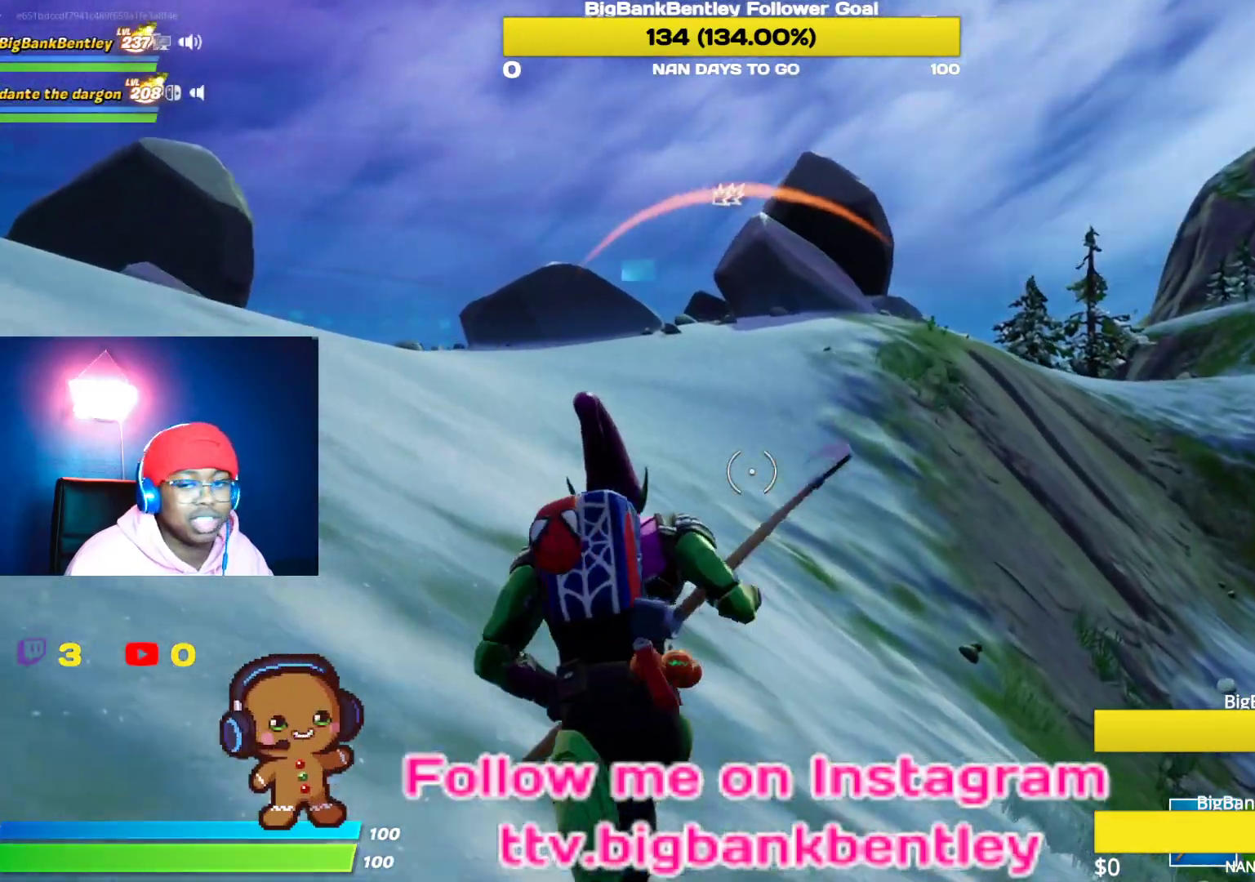
{"buttons": [], "left_stick": "up-left", "right_stick": "center", "events": [[33, "right_stick", "center"]]}
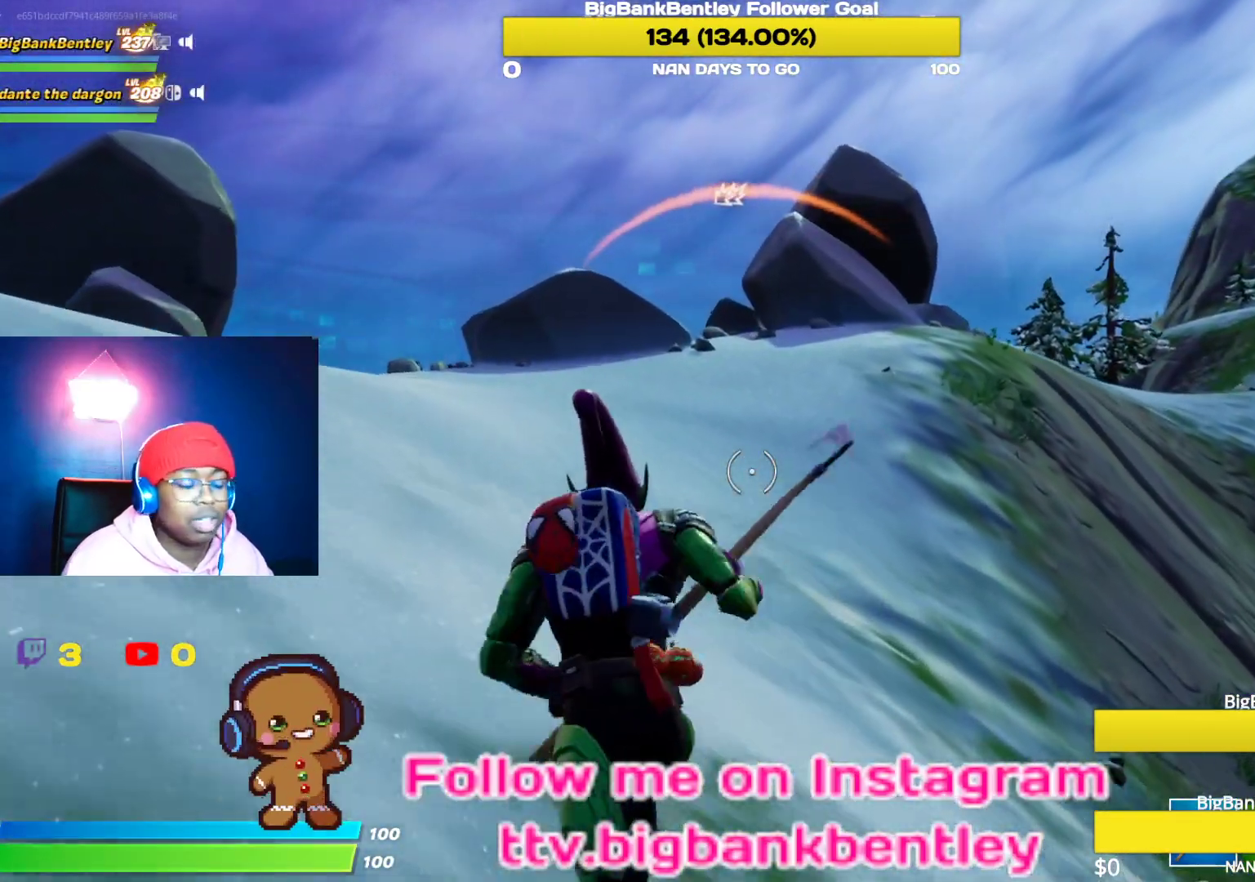
{"buttons": [], "left_stick": "up-left", "right_stick": "center", "events": []}
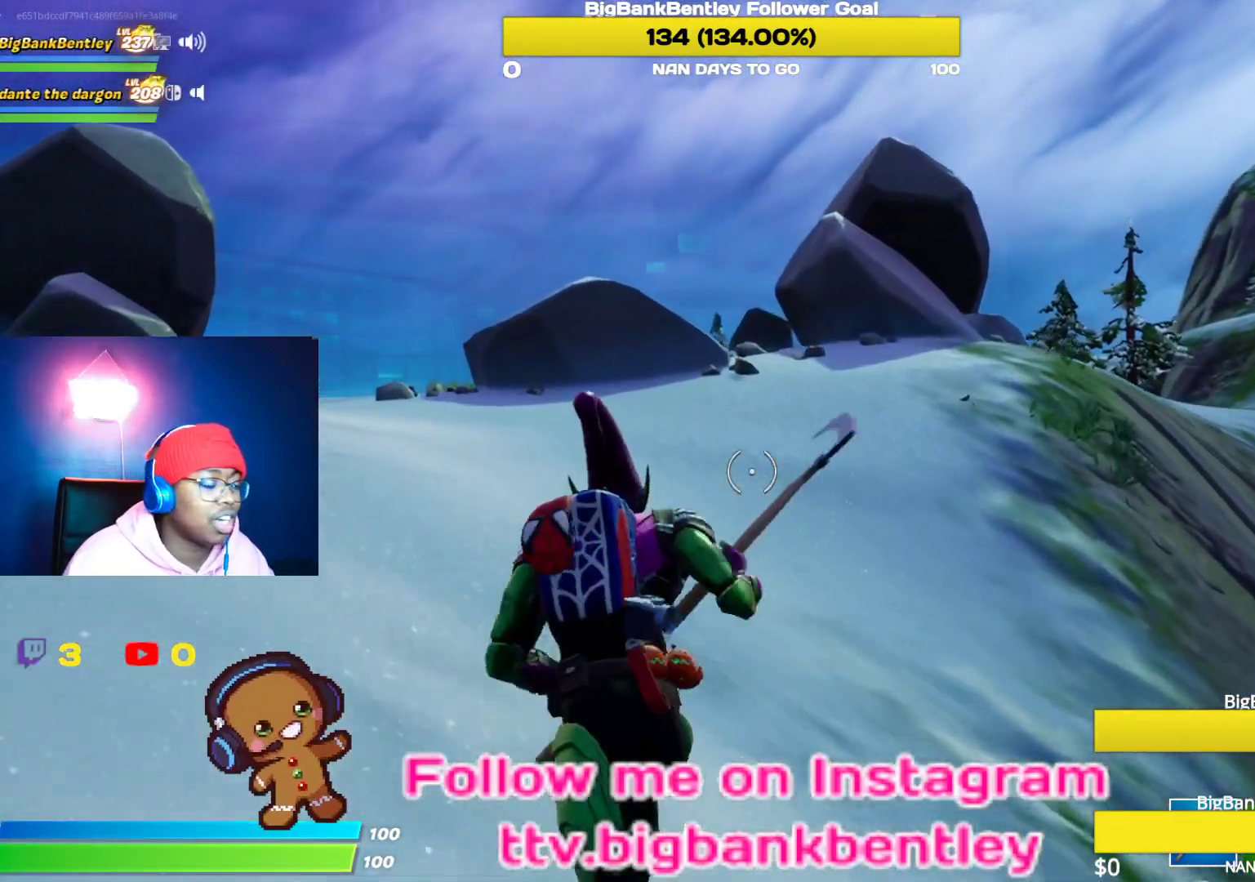
{"buttons": [], "left_stick": "up-left", "right_stick": "center", "events": []}
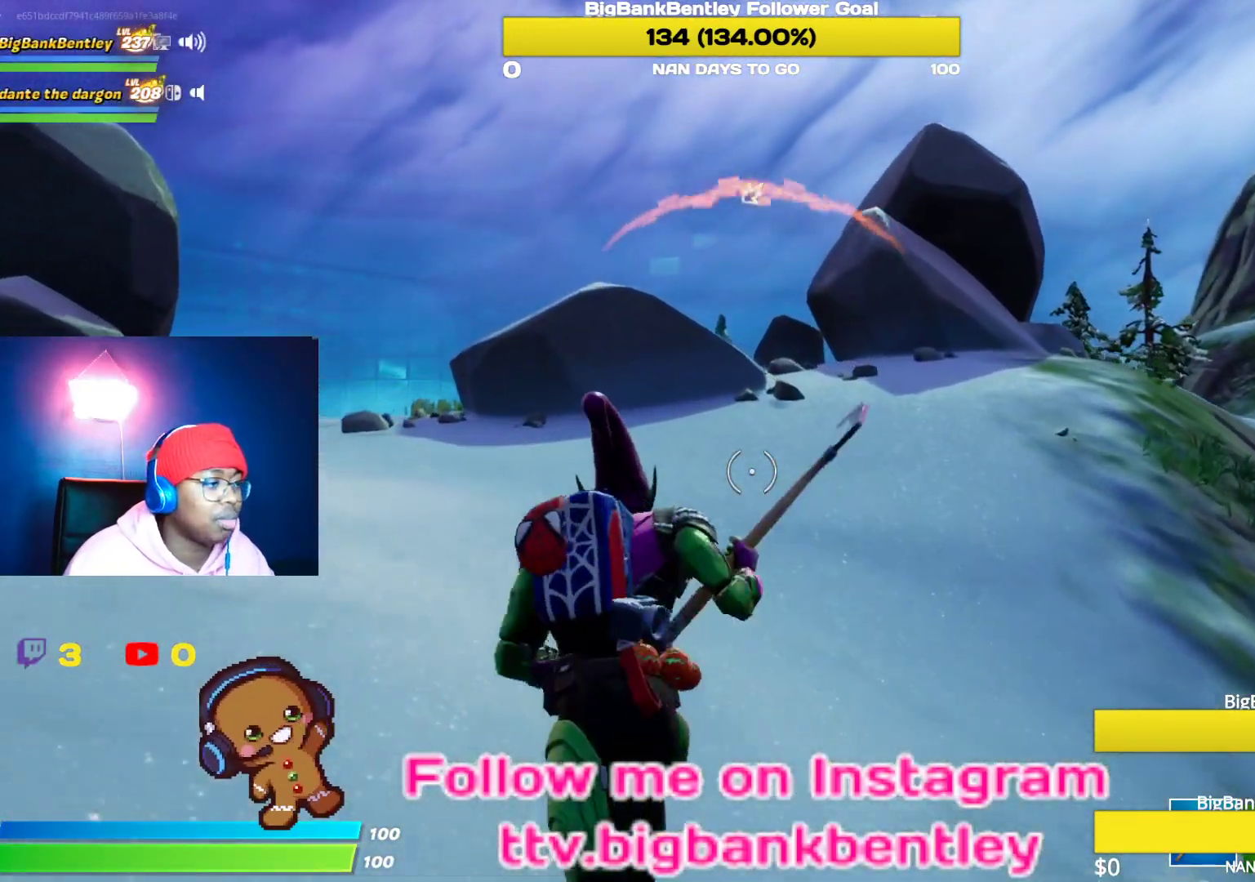
{"buttons": [], "left_stick": "up", "right_stick": "center", "events": [[300, "right_stick", "down-left"], [450, "left_stick", "up"], [483, "right_stick", "center"]]}
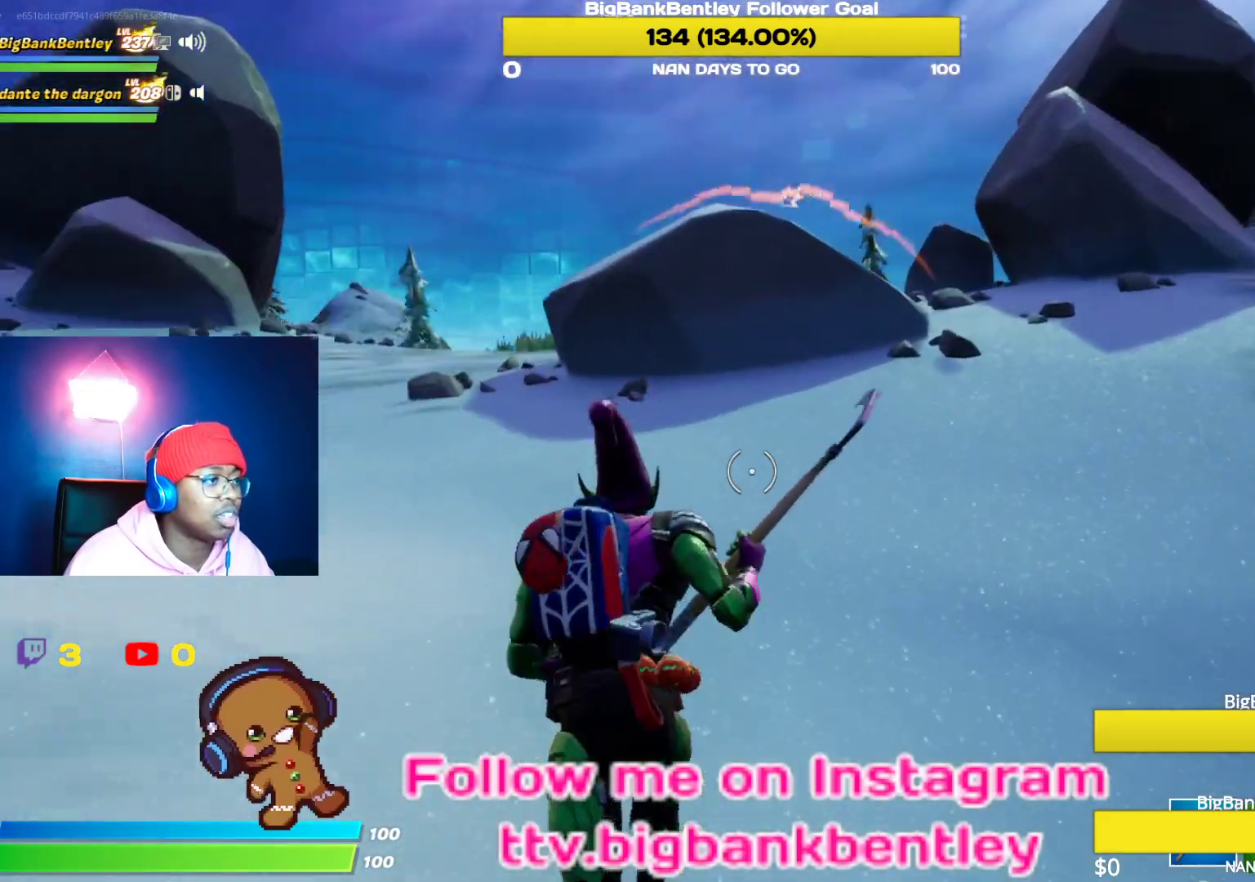
{"buttons": [], "left_stick": "up", "right_stick": "center", "events": [[133, "A", "down"], [233, "A", "up"]]}
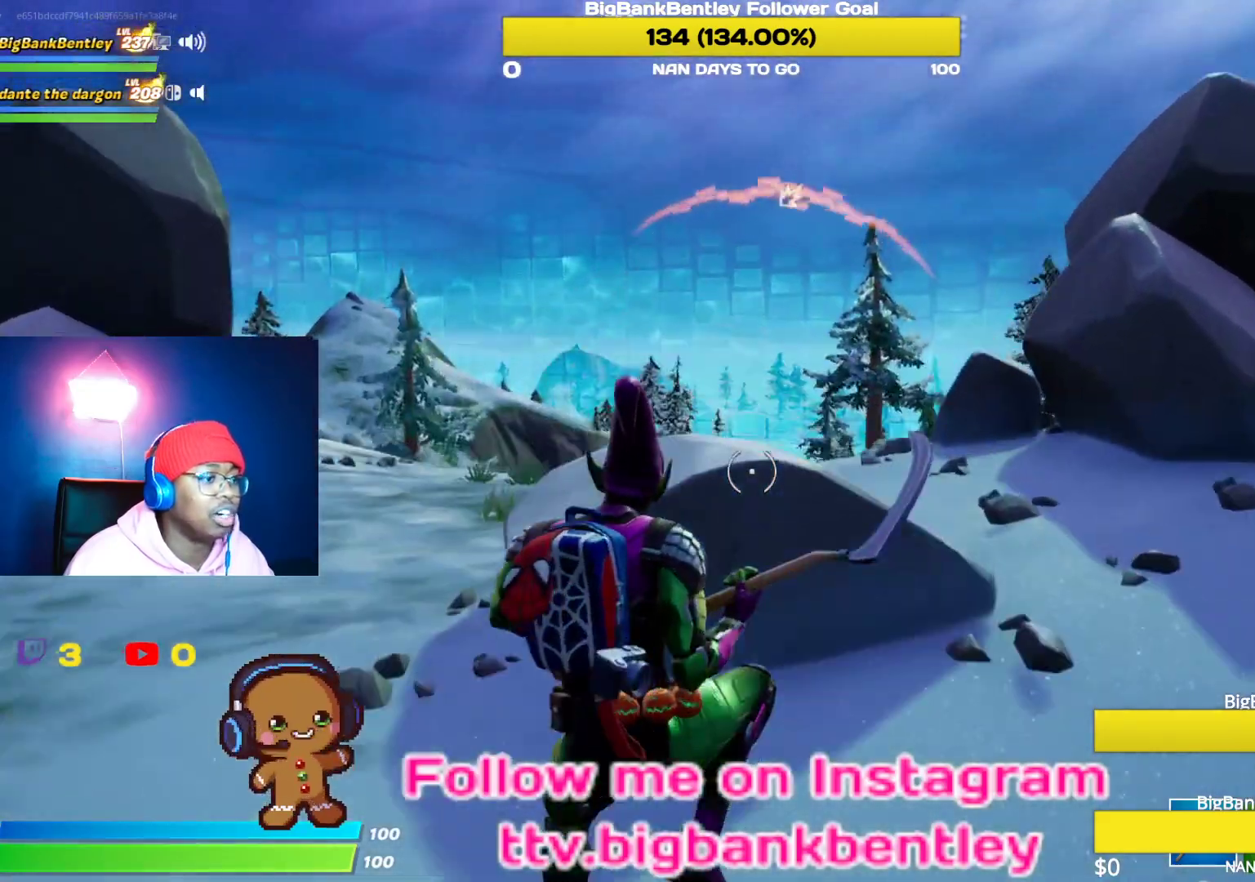
{"buttons": [], "left_stick": "up", "right_stick": "center", "events": []}
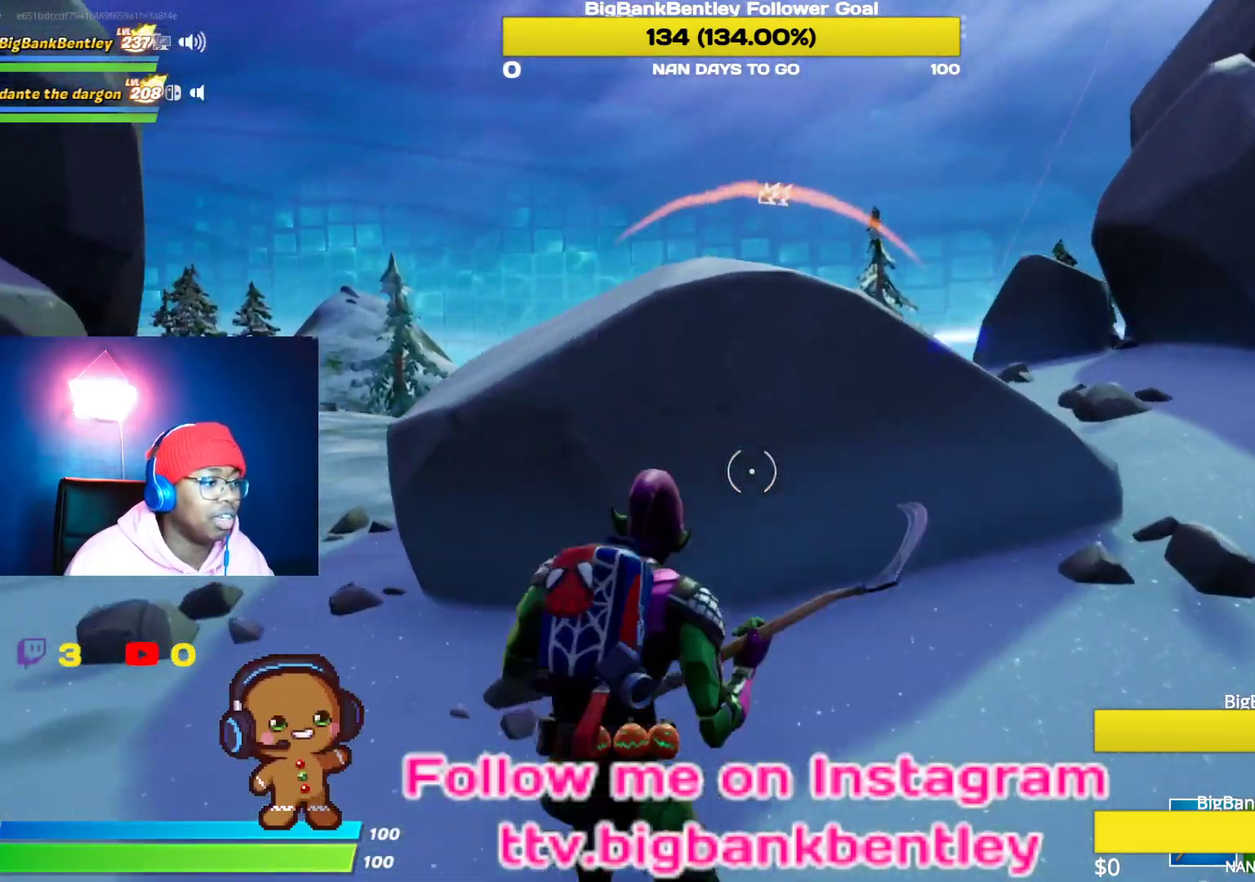
{"buttons": ["R2"], "left_stick": "down-right", "right_stick": "left", "events": [[200, "right_stick", "left"], [217, "R2", "down"], [400, "left_stick", "right"], [483, "left_stick", "down-right"]]}
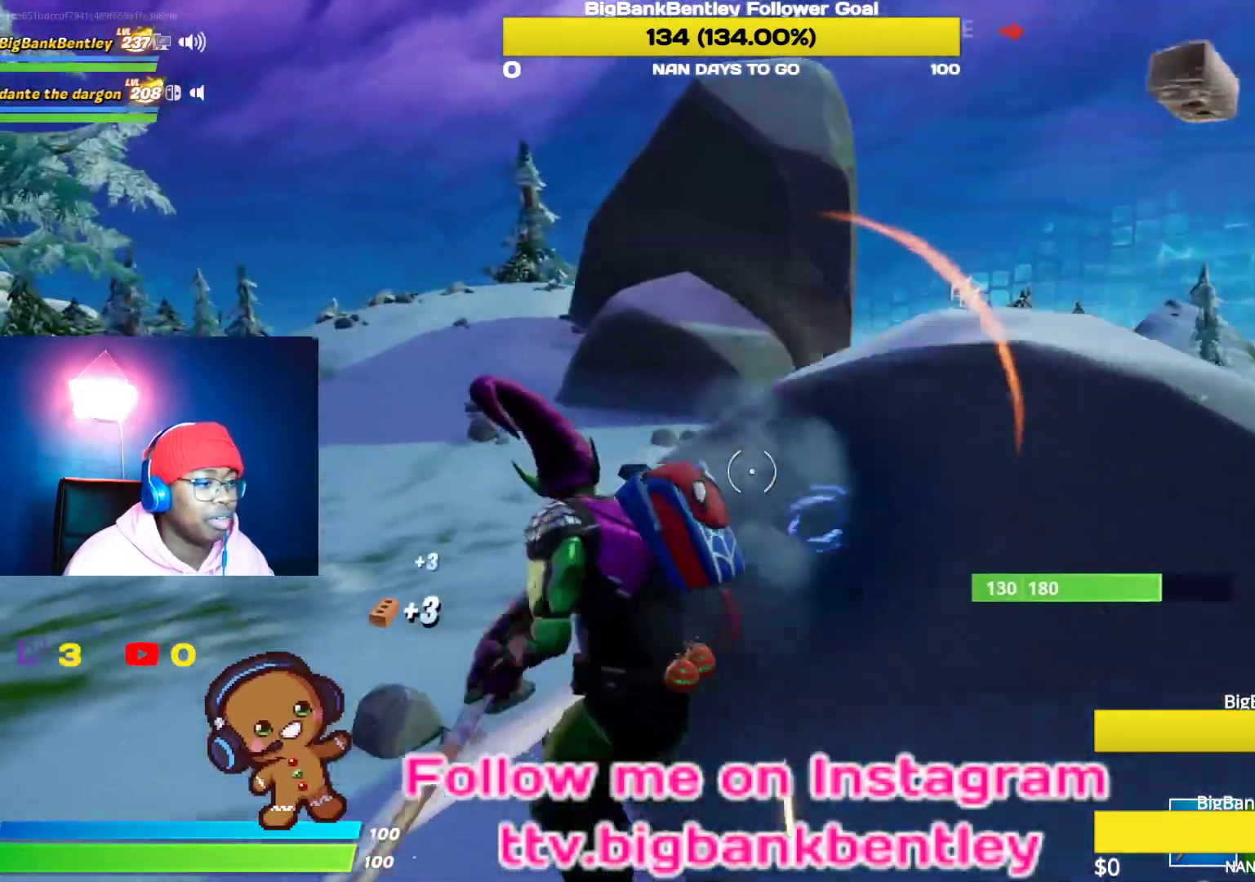
{"buttons": ["R2"], "left_stick": "up", "right_stick": "right", "events": [[67, "right_stick", "center"], [200, "left_stick", "down-left"], [233, "right_stick", "down"], [383, "right_stick", "up-right"], [433, "left_stick", "up"], [483, "right_stick", "right"]]}
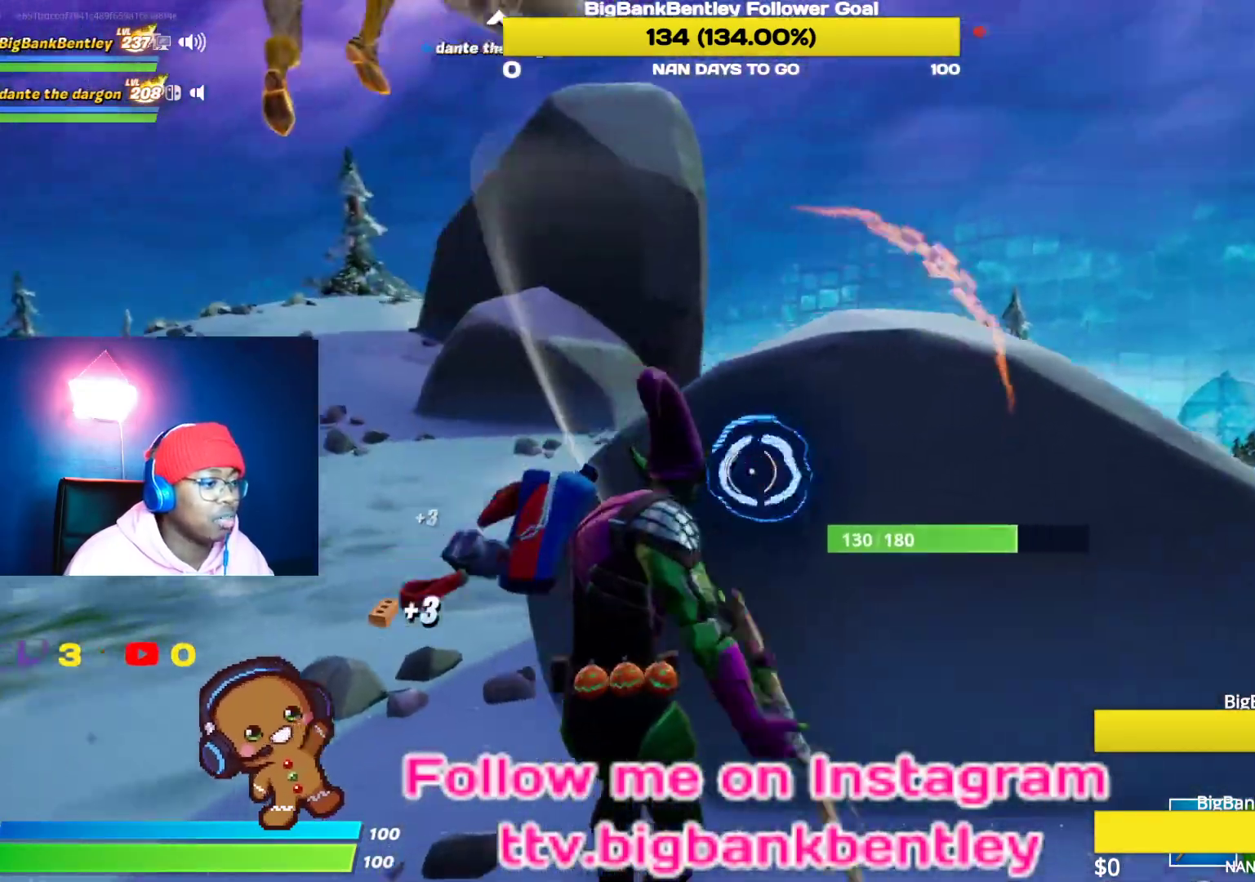
{"buttons": ["R2"], "left_stick": "up-right", "right_stick": "down", "events": [[83, "right_stick", "center"], [117, "left_stick", "left"], [300, "left_stick", "down"], [350, "right_stick", "down-right"], [383, "left_stick", "right"], [467, "left_stick", "up-right"], [500, "right_stick", "down"]]}
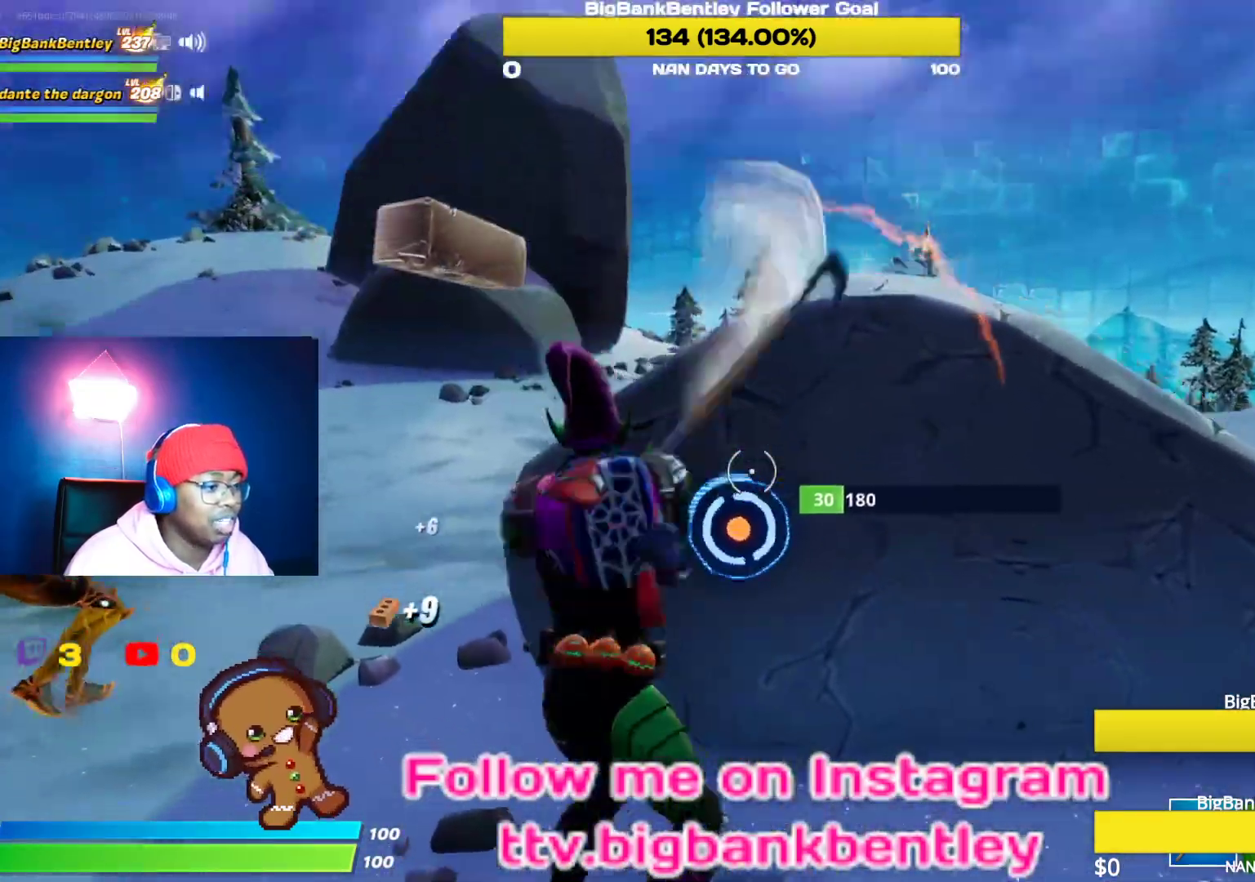
{"buttons": [], "left_stick": "up-right", "right_stick": "right", "events": [[33, "right_stick", "down-left"], [150, "right_stick", "center"], [167, "R2", "up"], [200, "right_stick", "right"]]}
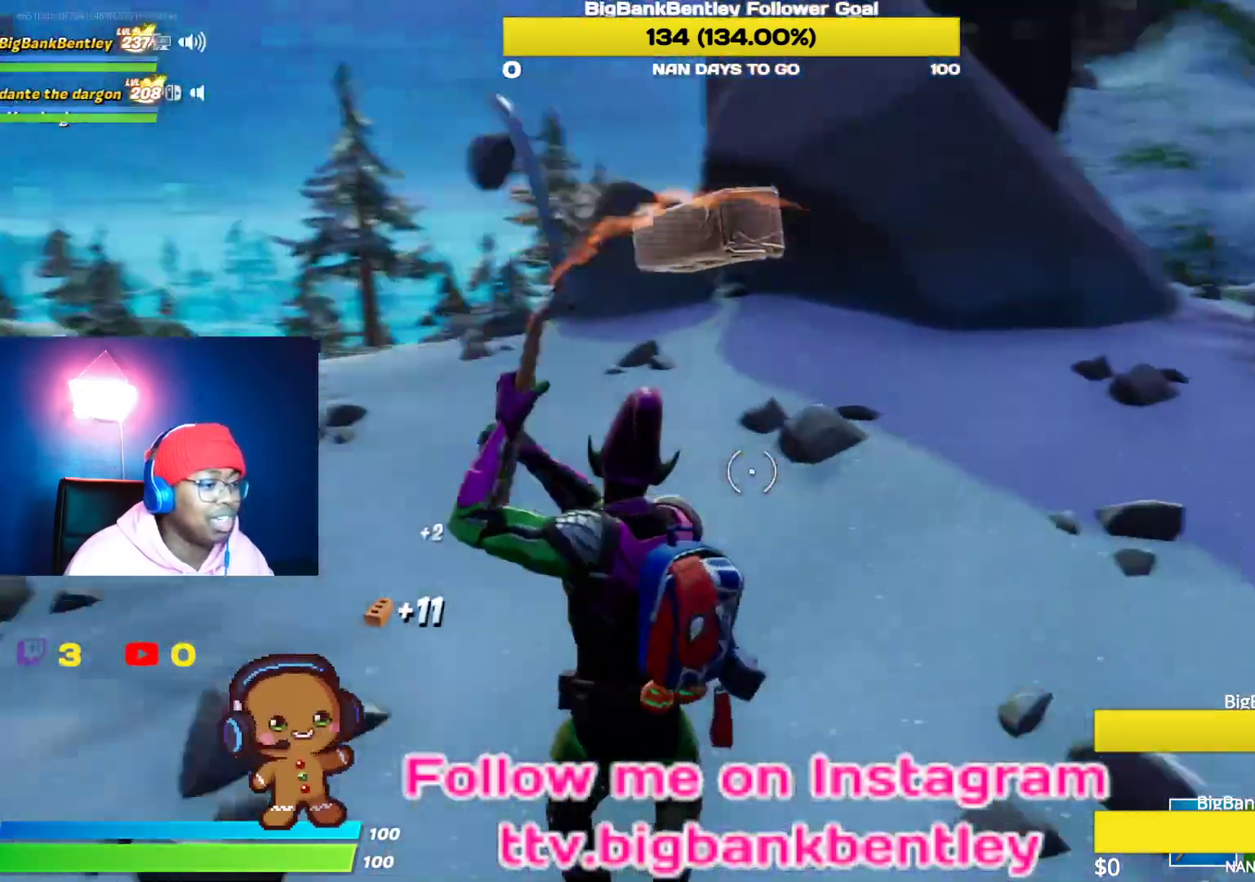
{"buttons": [], "left_stick": "up", "right_stick": "up", "events": [[83, "right_stick", "center"], [283, "right_stick", "up-right"], [383, "left_stick", "up"], [417, "right_stick", "up"]]}